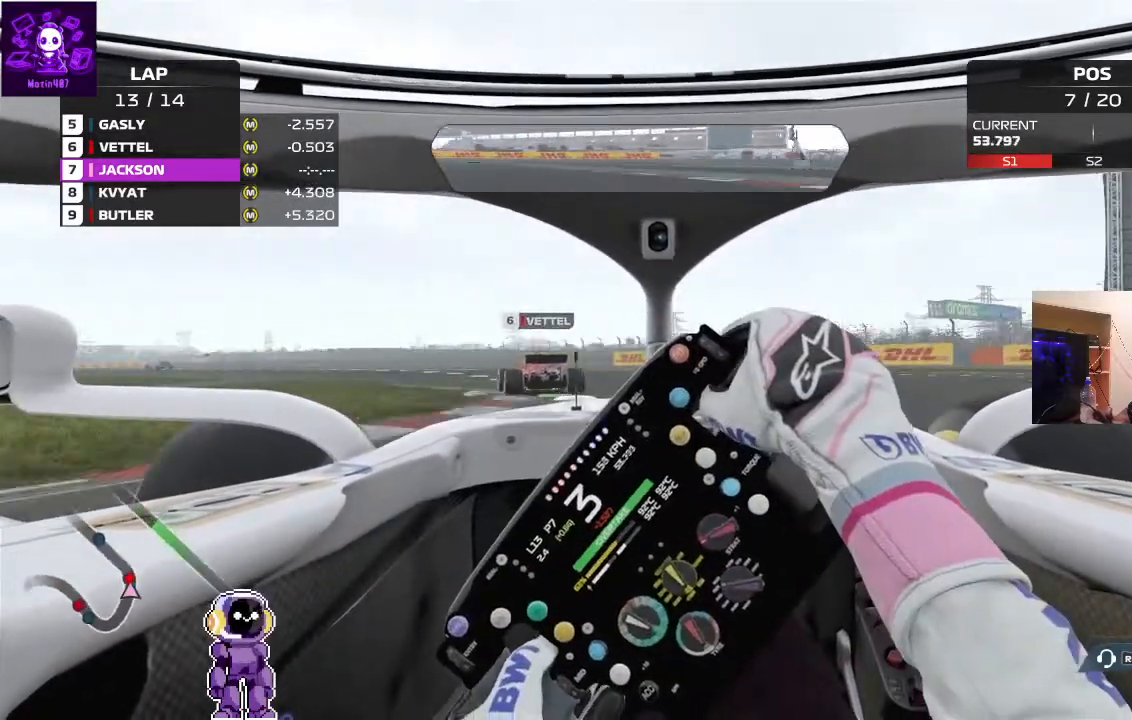
Gameplay with a controller (Xbox layout); each line is a JSON object with the inputs held at the frame after it. "events" lists button and stick changes between this image and that frame as [ms after this image, input, new state], when the widget could be followed in between.
{"buttons": ["R2"], "left_stick": "left", "right_stick": "center", "events": []}
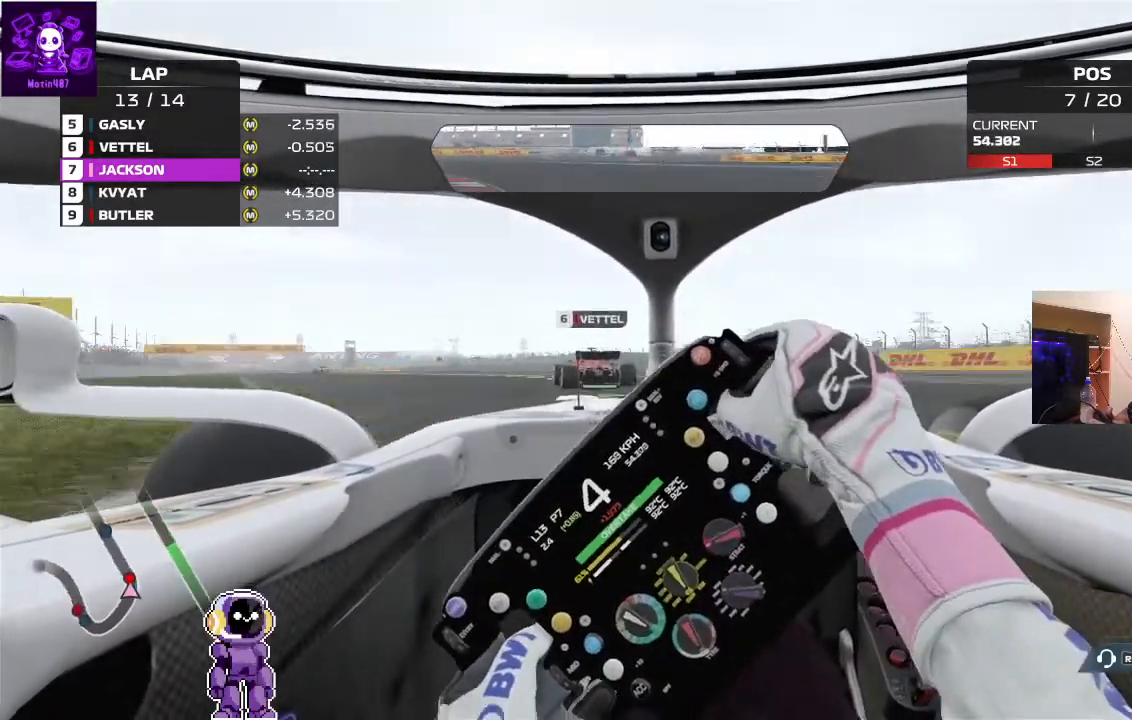
{"buttons": ["R2"], "left_stick": "left", "right_stick": "center", "events": [[67, "left_stick", "center"], [167, "left_stick", "left"]]}
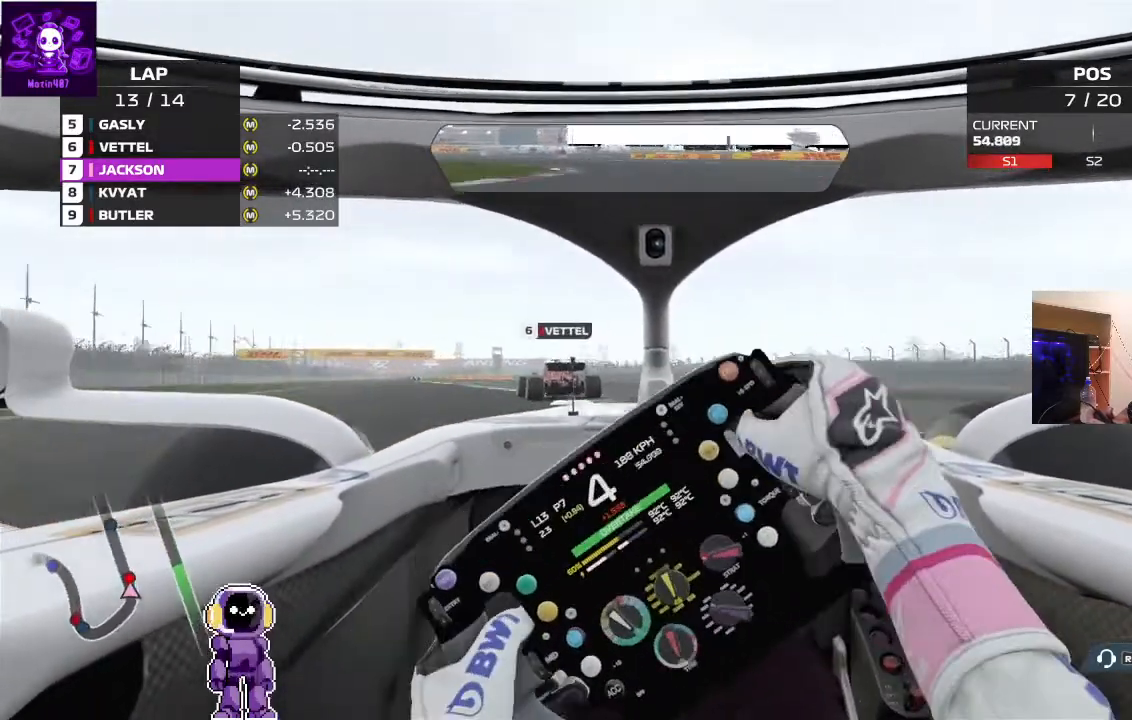
{"buttons": ["R2"], "left_stick": "left", "right_stick": "center", "events": []}
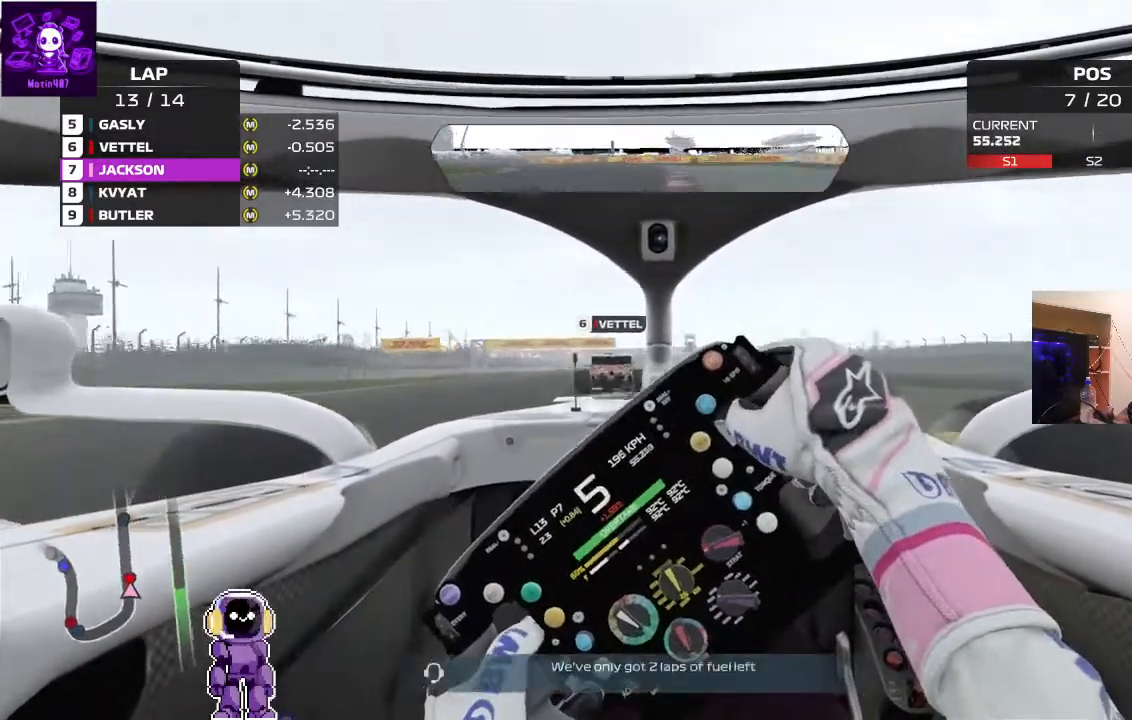
{"buttons": ["R2"], "left_stick": "left", "right_stick": "center", "events": [[67, "left_stick", "center"], [267, "left_stick", "left"]]}
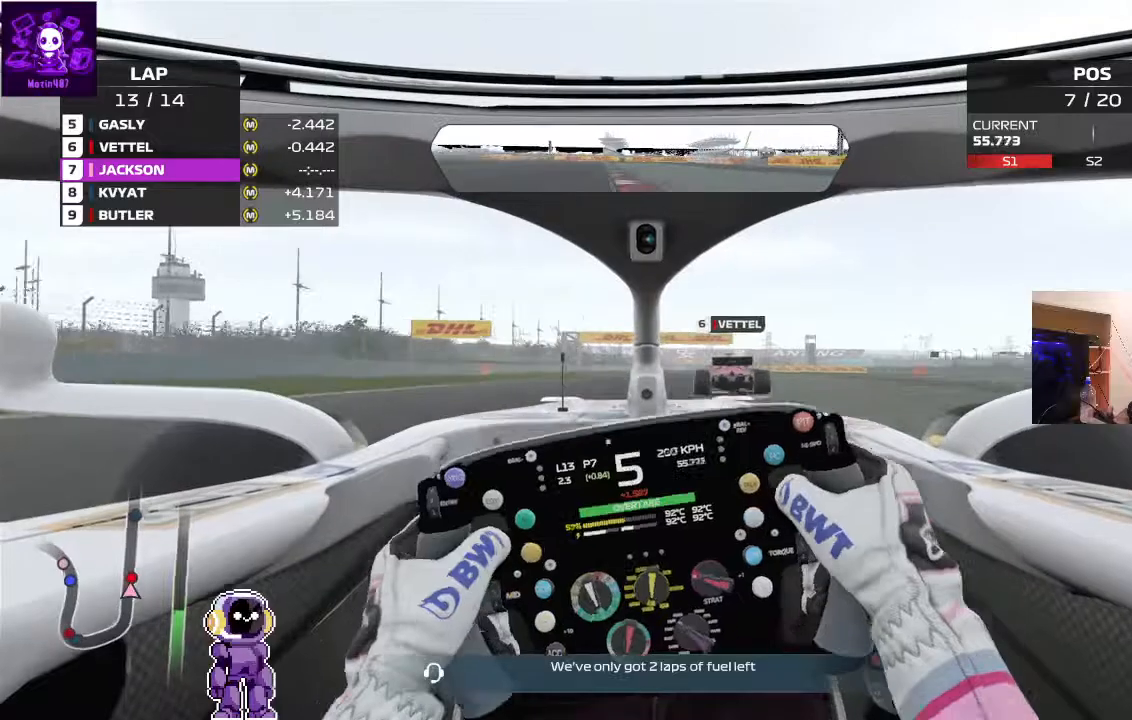
{"buttons": ["R2"], "left_stick": "center", "right_stick": "center", "events": [[67, "left_stick", "right"], [467, "left_stick", "center"]]}
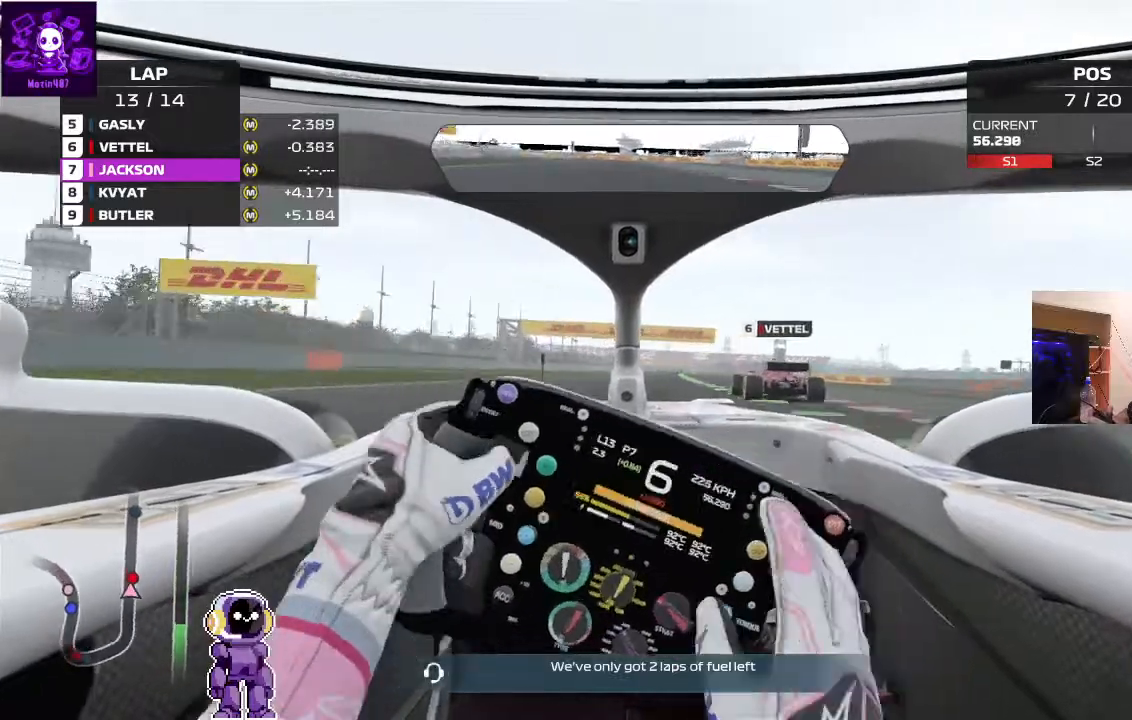
{"buttons": ["R2"], "left_stick": "center", "right_stick": "center", "events": []}
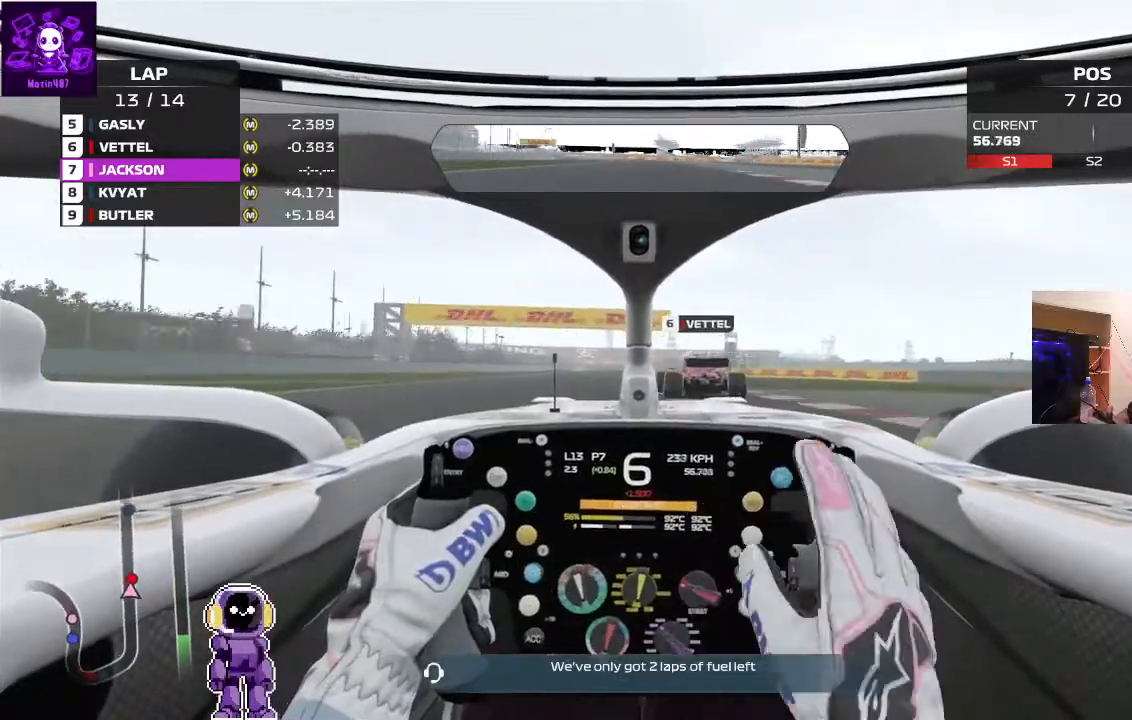
{"buttons": ["R2"], "left_stick": "left", "right_stick": "center", "events": [[367, "left_stick", "left"]]}
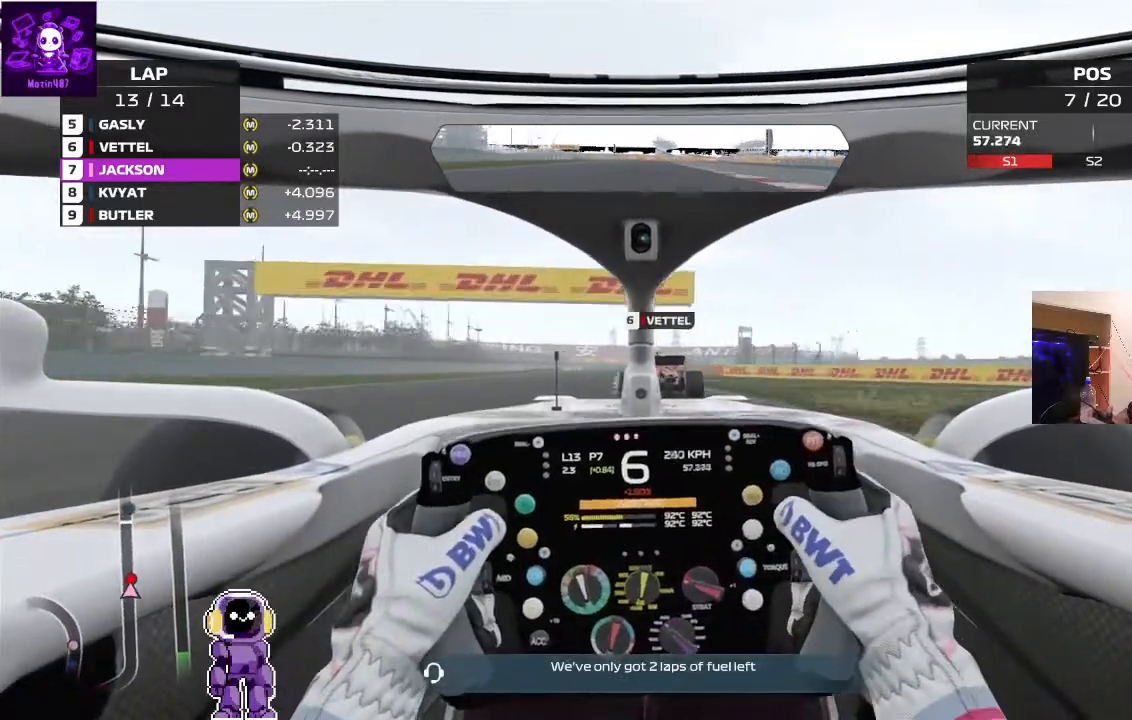
{"buttons": ["R2"], "left_stick": "center", "right_stick": "center", "events": [[67, "left_stick", "center"], [300, "left_stick", "right"], [500, "left_stick", "center"]]}
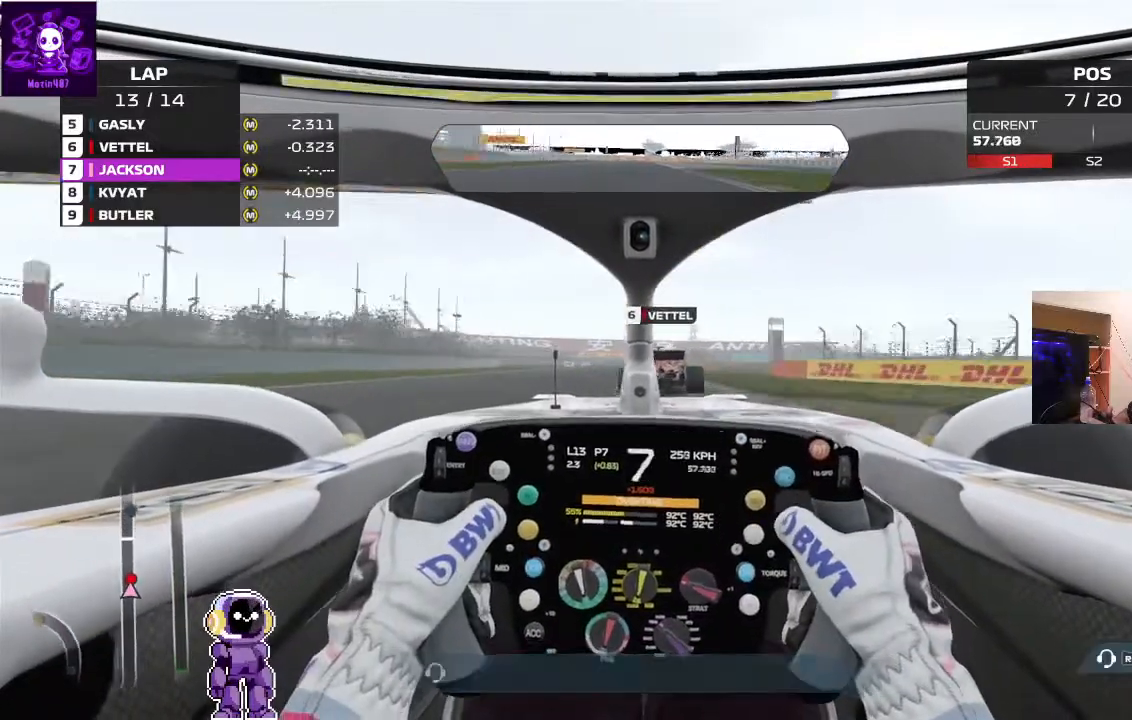
{"buttons": ["R2"], "left_stick": "right", "right_stick": "center", "events": [[200, "left_stick", "left"], [333, "left_stick", "center"], [467, "left_stick", "right"]]}
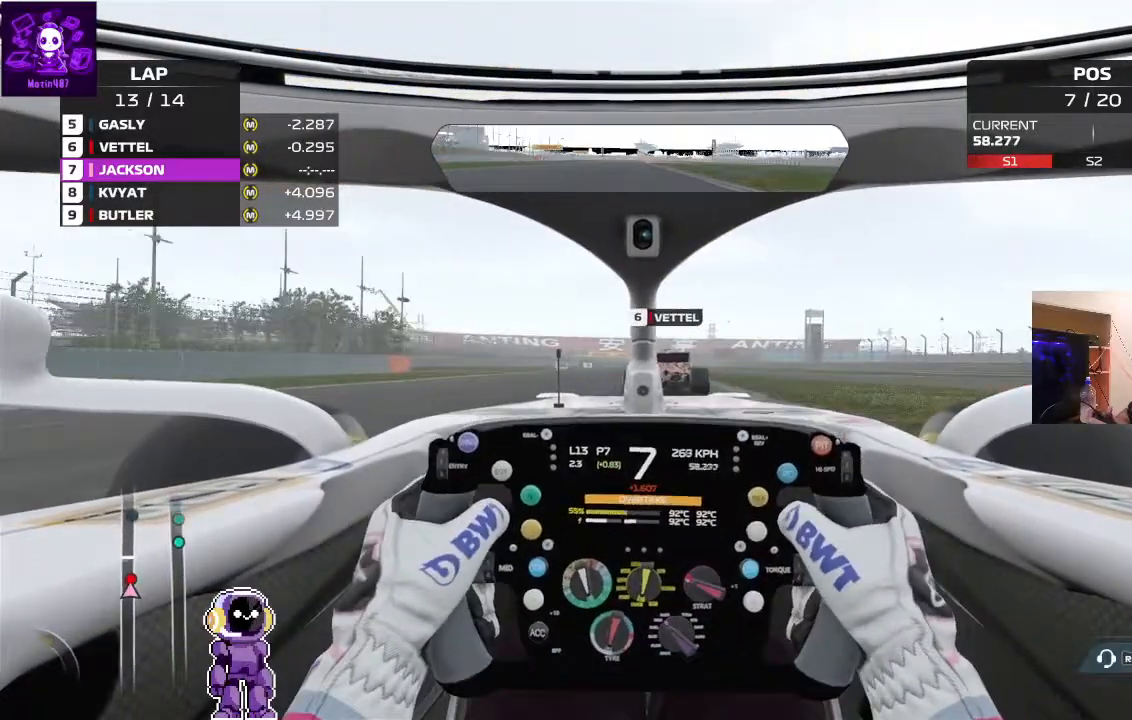
{"buttons": ["R2"], "left_stick": "center", "right_stick": "center", "events": [[200, "left_stick", "center"]]}
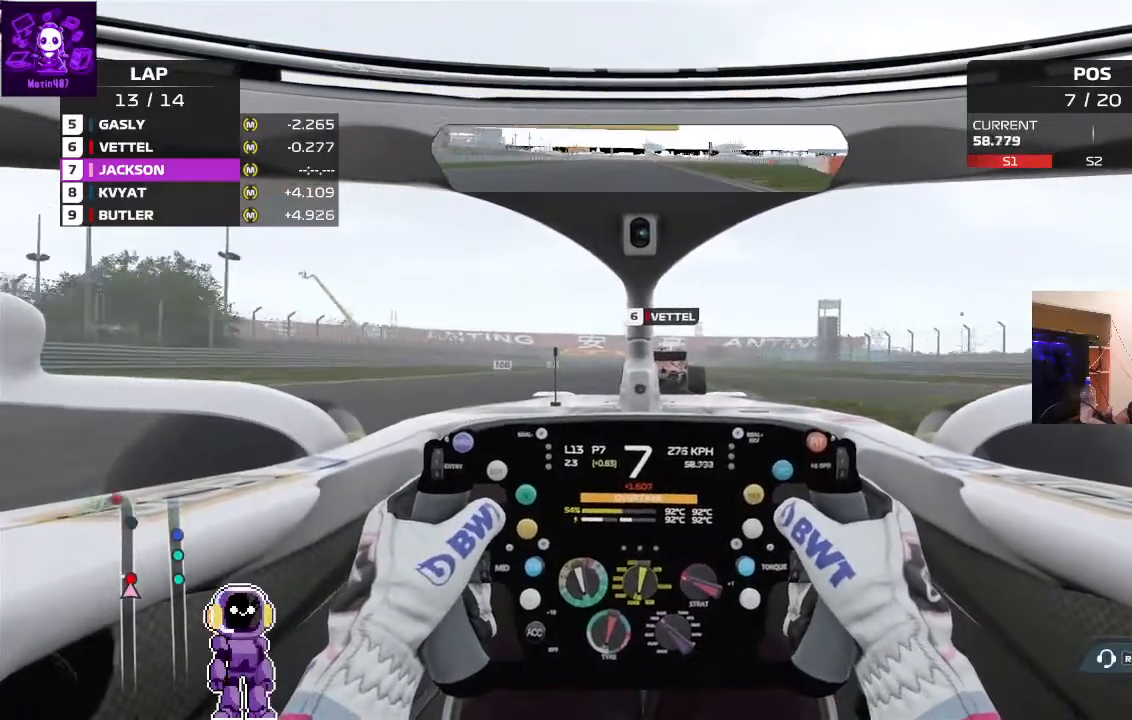
{"buttons": ["R2"], "left_stick": "center", "right_stick": "center", "events": [[400, "left_stick", "right"], [500, "left_stick", "center"]]}
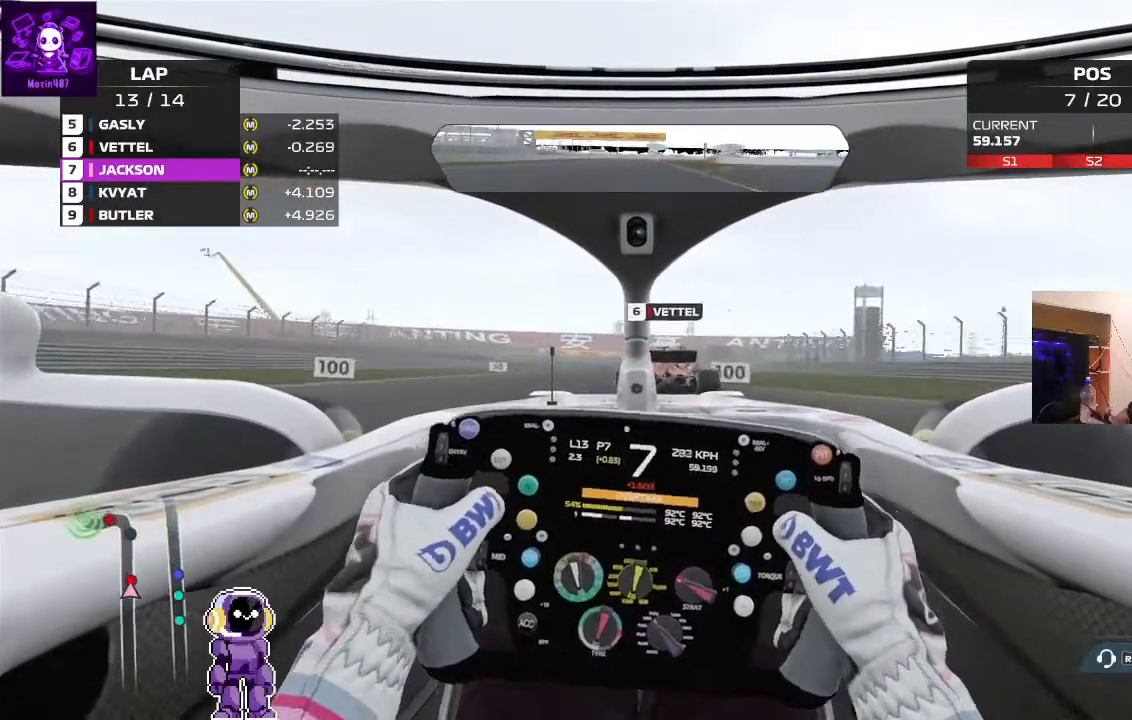
{"buttons": ["L2"], "left_stick": "center", "right_stick": "center"}
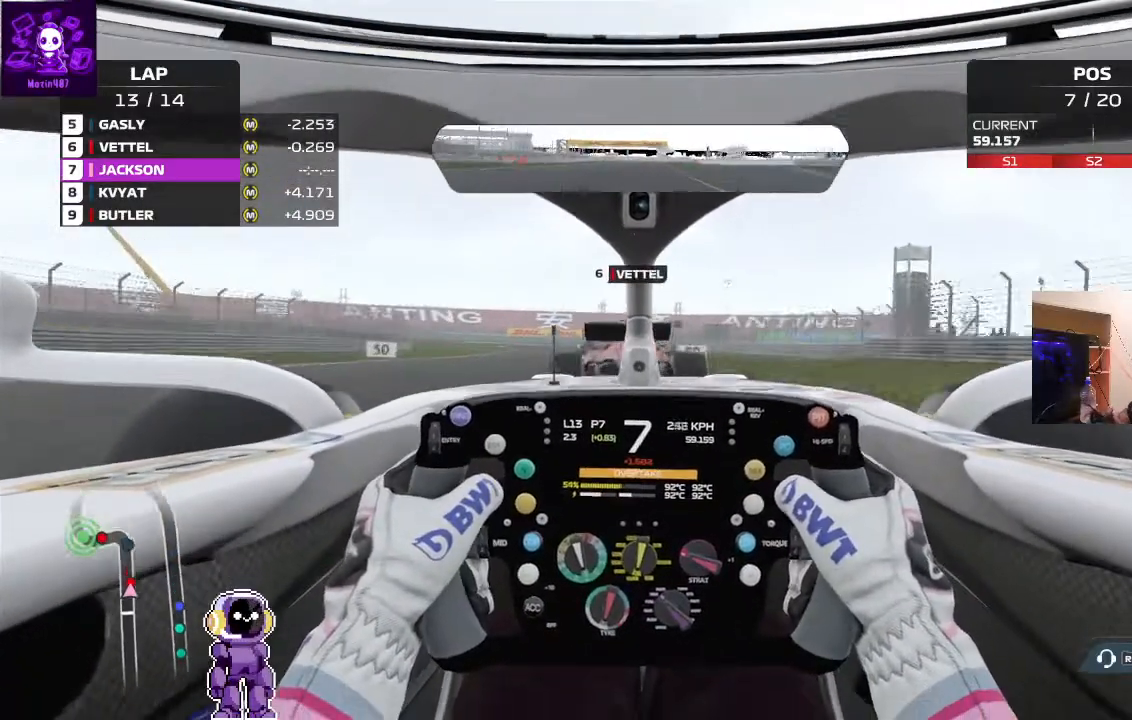
{"buttons": ["L2"], "left_stick": "center", "right_stick": "center", "events": [[100, "left_stick", "down-left"], [267, "left_stick", "center"]]}
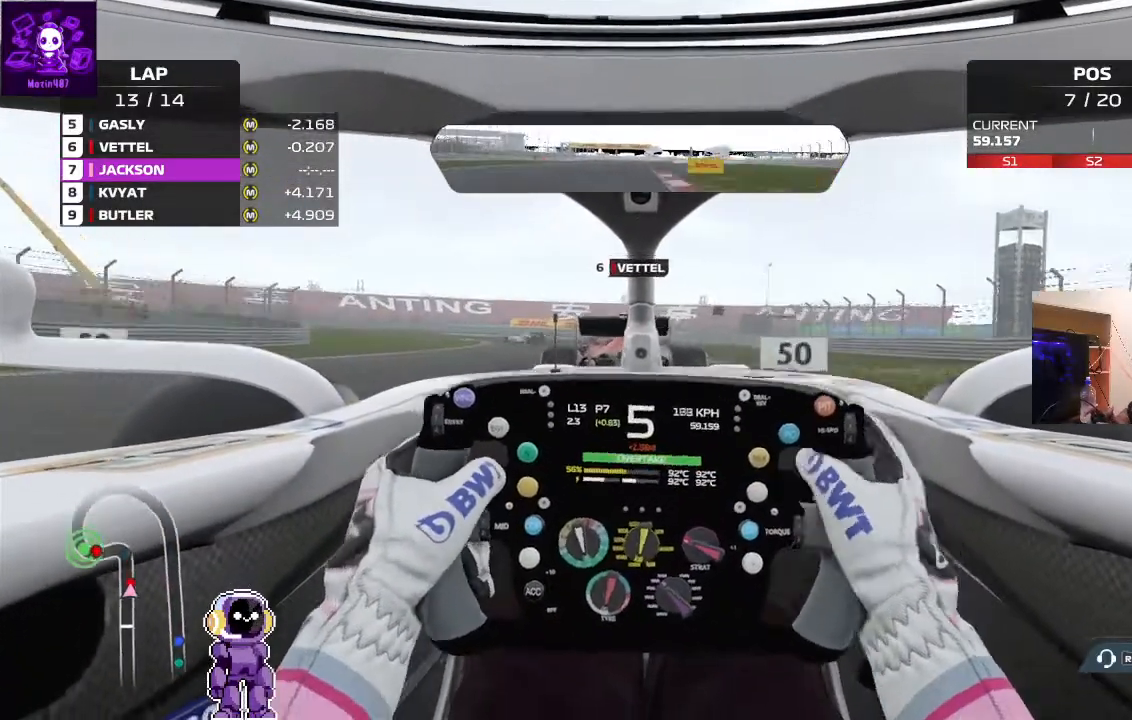
{"buttons": [], "left_stick": "center", "right_stick": "center", "events": [[67, "L2", "up"]]}
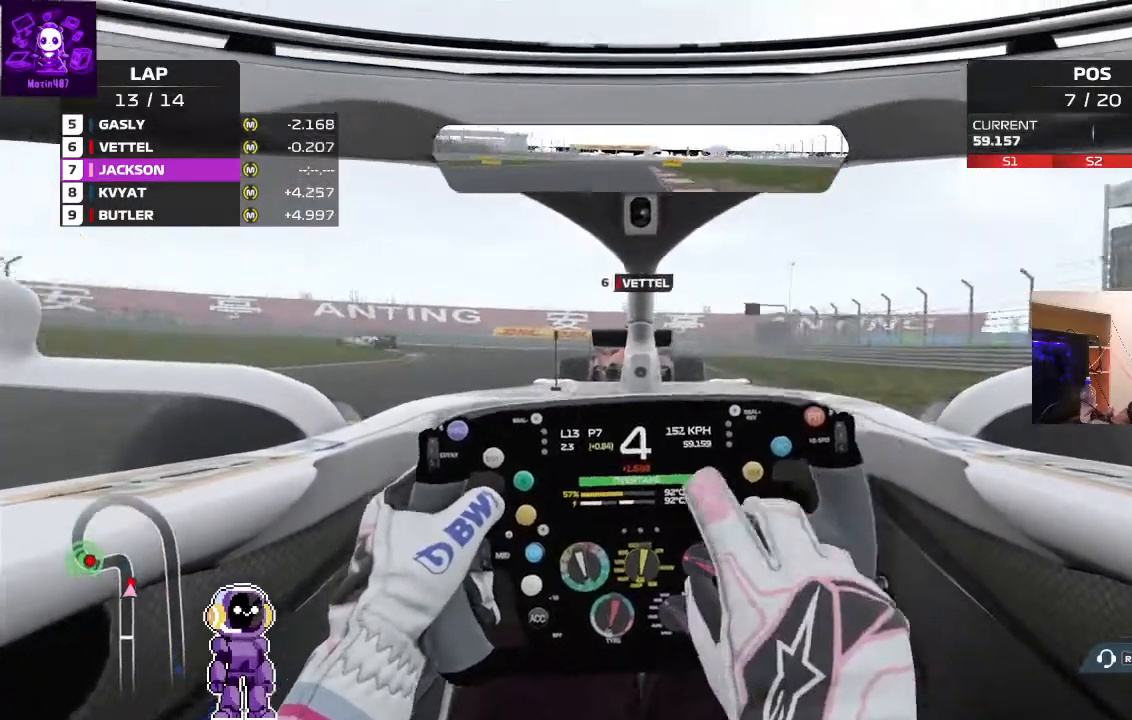
{"buttons": ["L2"], "left_stick": "center", "right_stick": "center", "events": [[33, "left_stick", "left"], [133, "L2", "down"], [133, "left_stick", "center"]]}
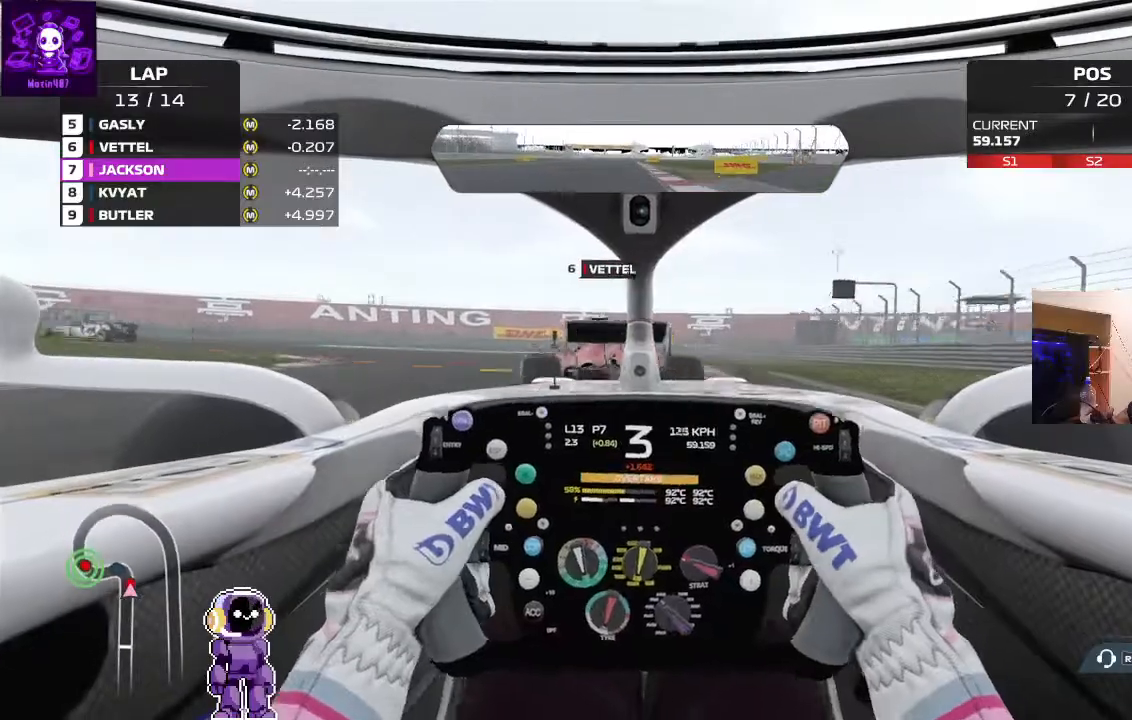
{"buttons": ["L2"], "left_stick": "left", "right_stick": "center", "events": [[33, "L2", "up"], [167, "L2", "down"], [300, "left_stick", "left"]]}
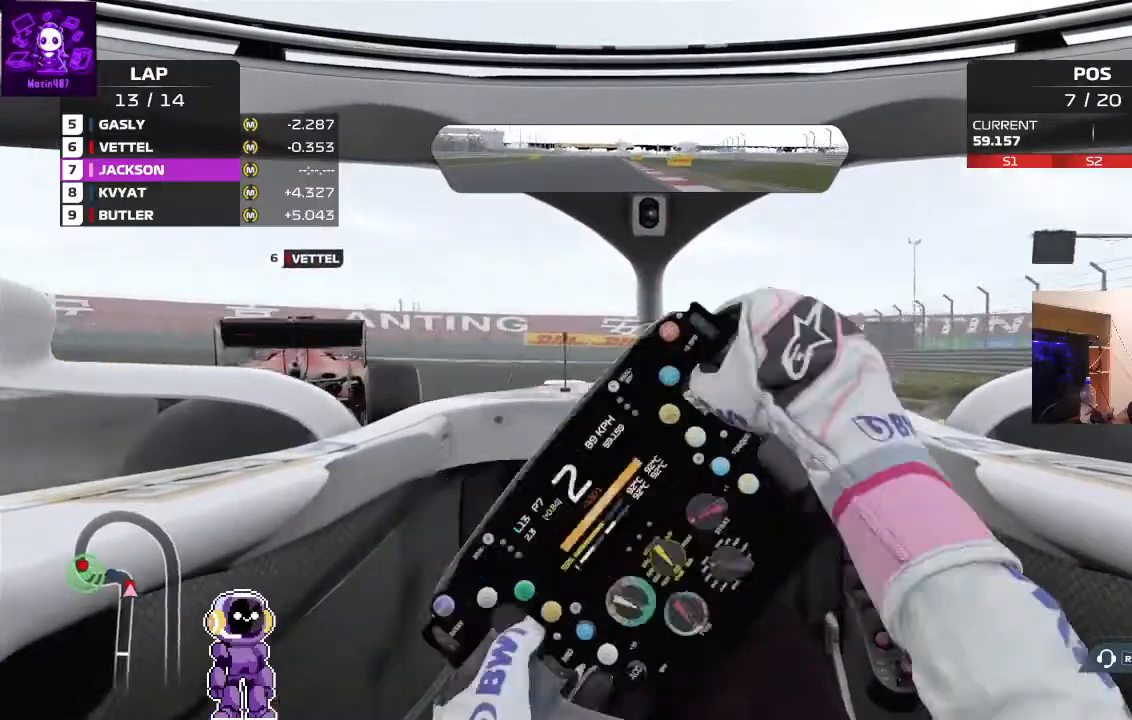
{"buttons": ["R2"], "left_stick": "left", "right_stick": "center", "events": [[100, "L2", "up"], [400, "R2", "down"]]}
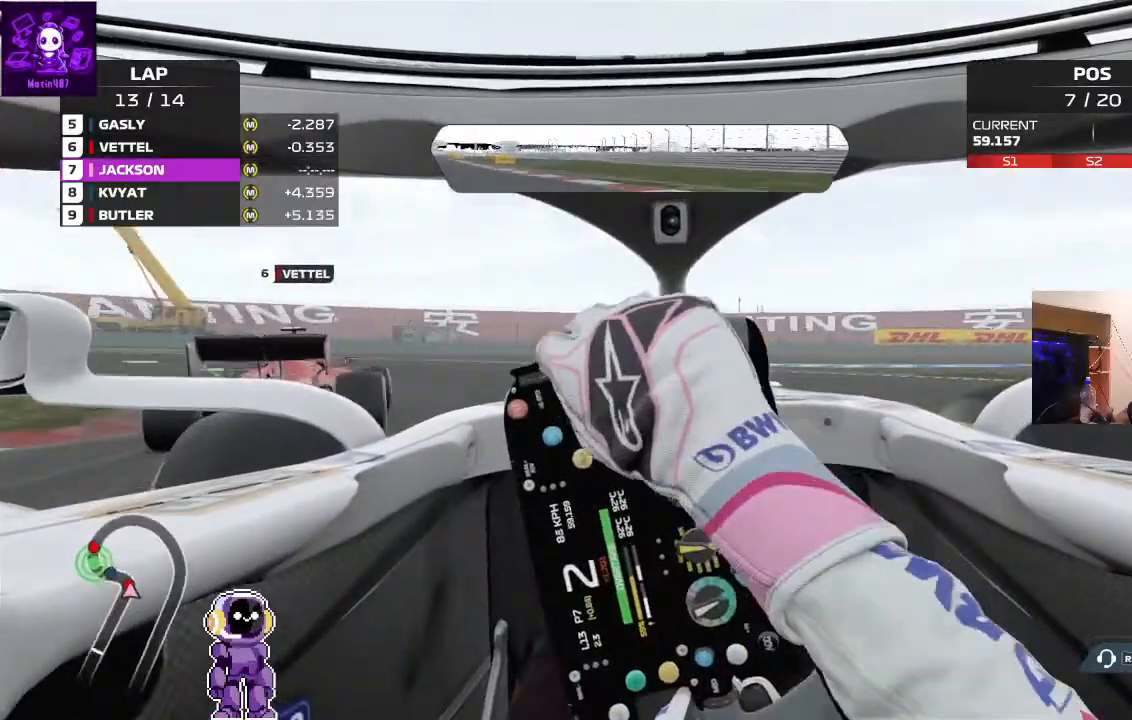
{"buttons": [], "left_stick": "left", "right_stick": "center", "events": [[467, "R2", "up"]]}
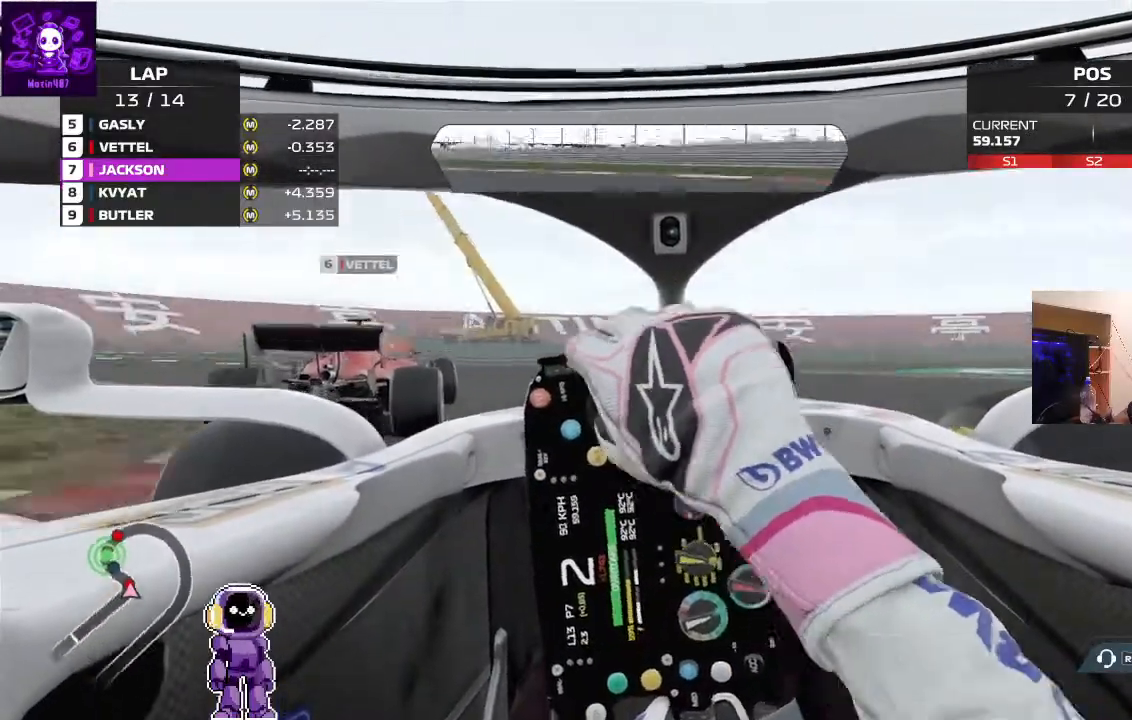
{"buttons": [], "left_stick": "left", "right_stick": "center", "events": [[233, "R2", "down"], [400, "R2", "up"]]}
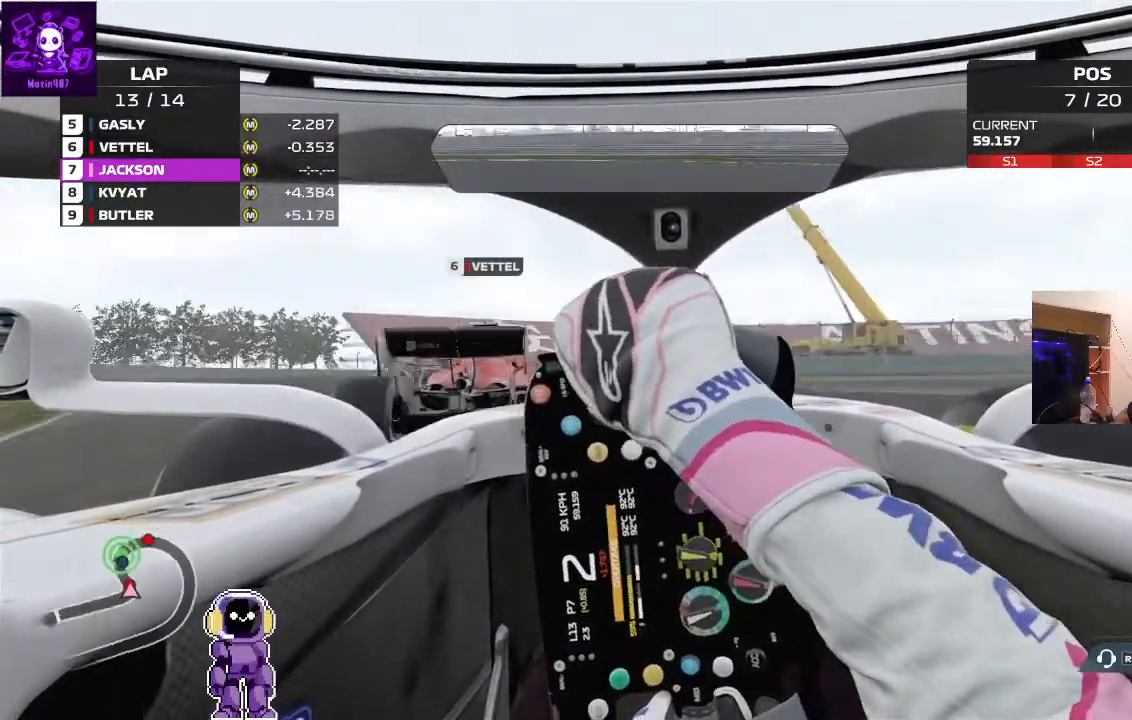
{"buttons": [], "left_stick": "left", "right_stick": "center", "events": [[133, "R2", "down"], [367, "R2", "up"]]}
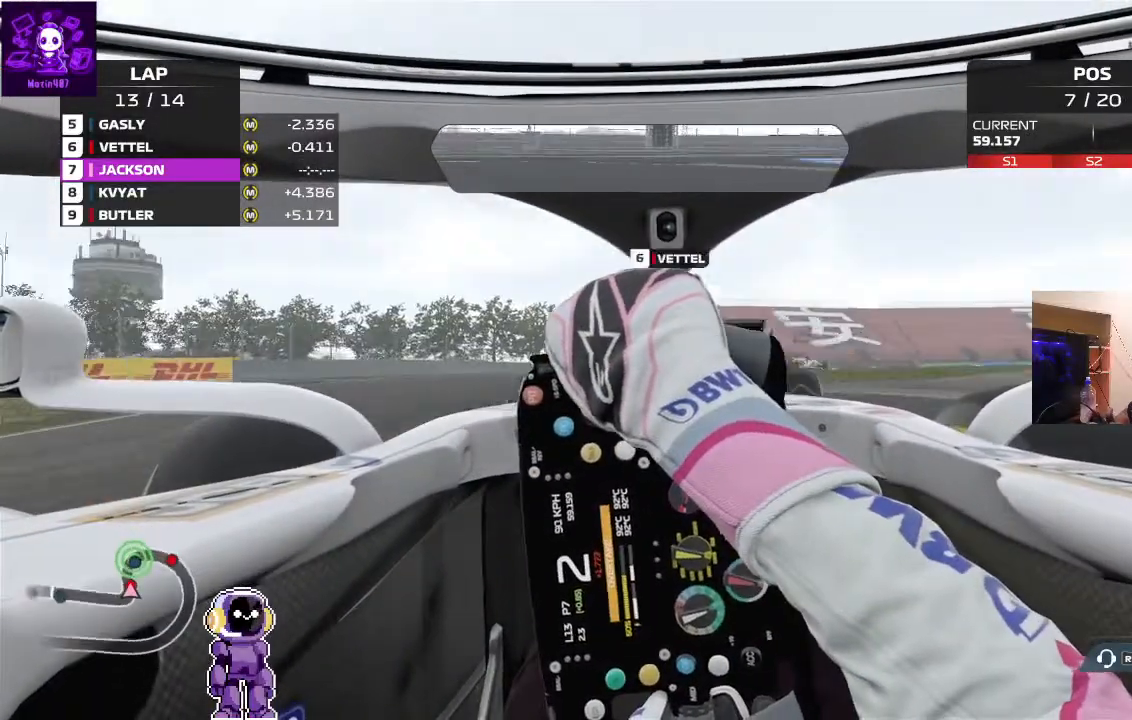
{"buttons": [], "left_stick": "right", "right_stick": "center", "events": [[67, "R2", "down"], [200, "left_stick", "center"], [300, "left_stick", "right"], [433, "R2", "up"]]}
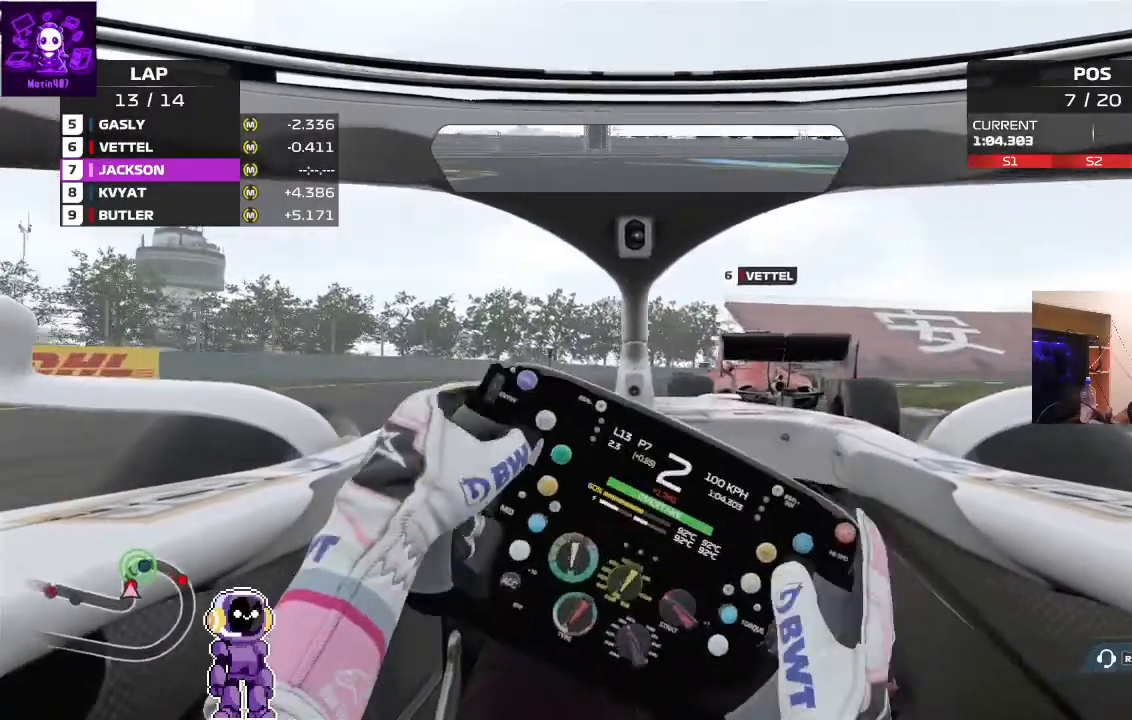
{"buttons": [], "left_stick": "right", "right_stick": "center"}
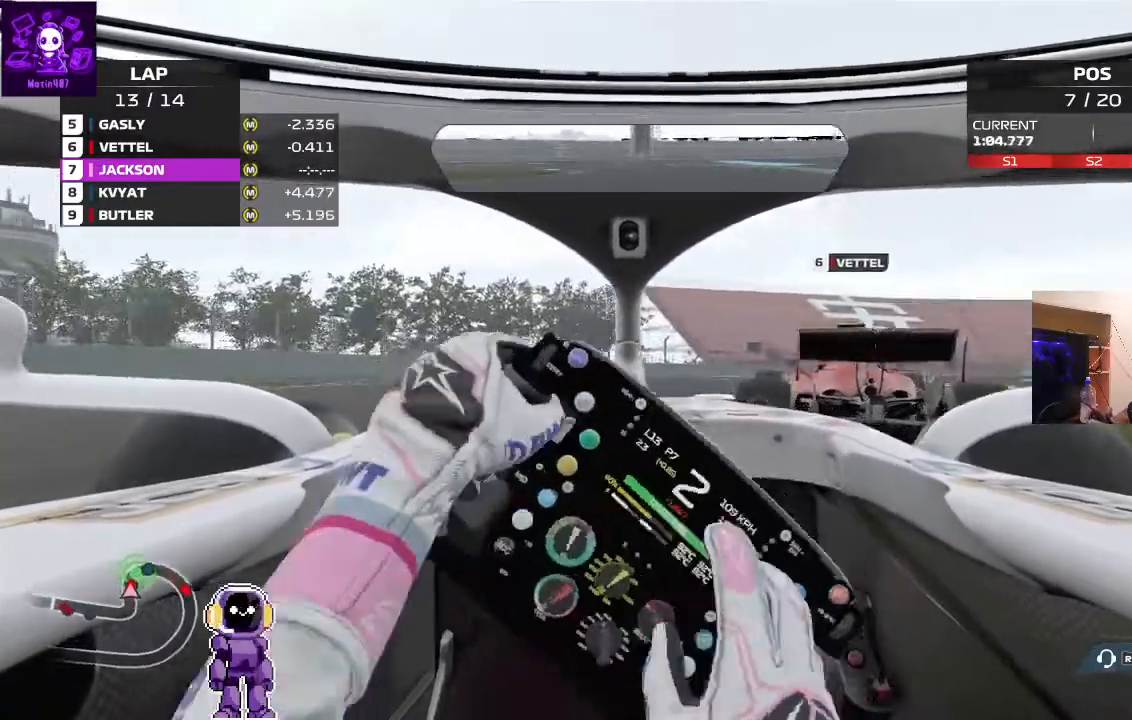
{"buttons": ["L2"], "left_stick": "right", "right_stick": "center", "events": [[267, "left_stick", "center"], [367, "left_stick", "right"], [433, "L2", "down"]]}
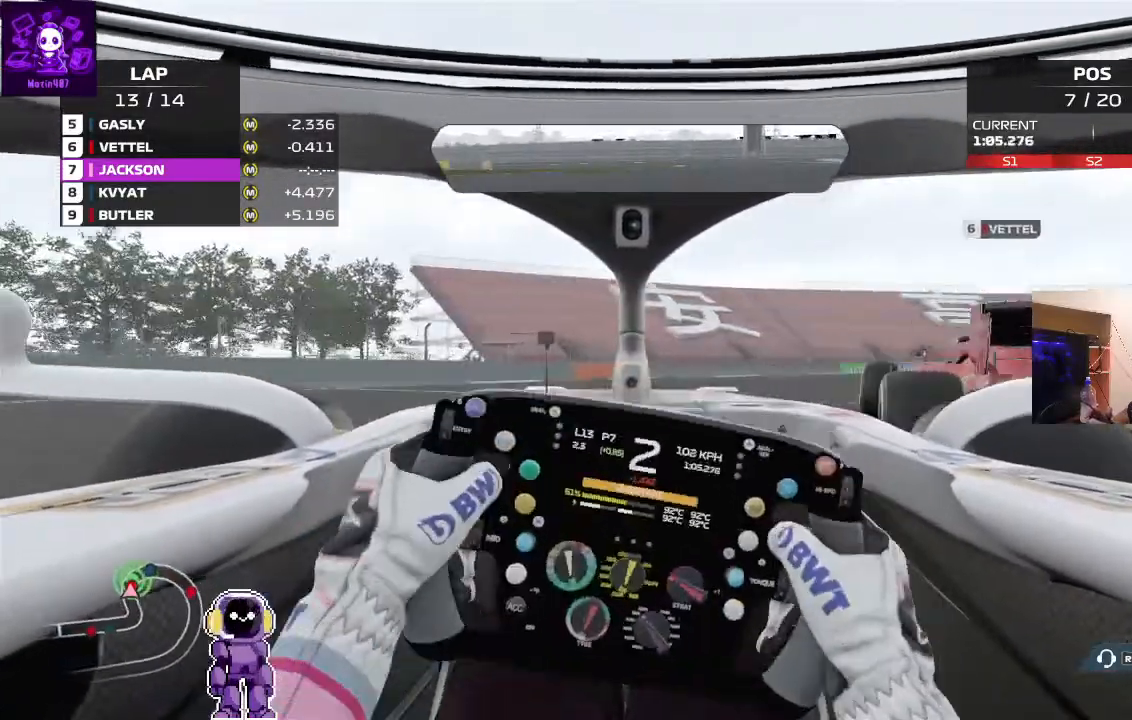
{"buttons": ["R2"], "left_stick": "right", "right_stick": "center", "events": [[133, "L2", "up"], [500, "R2", "down"]]}
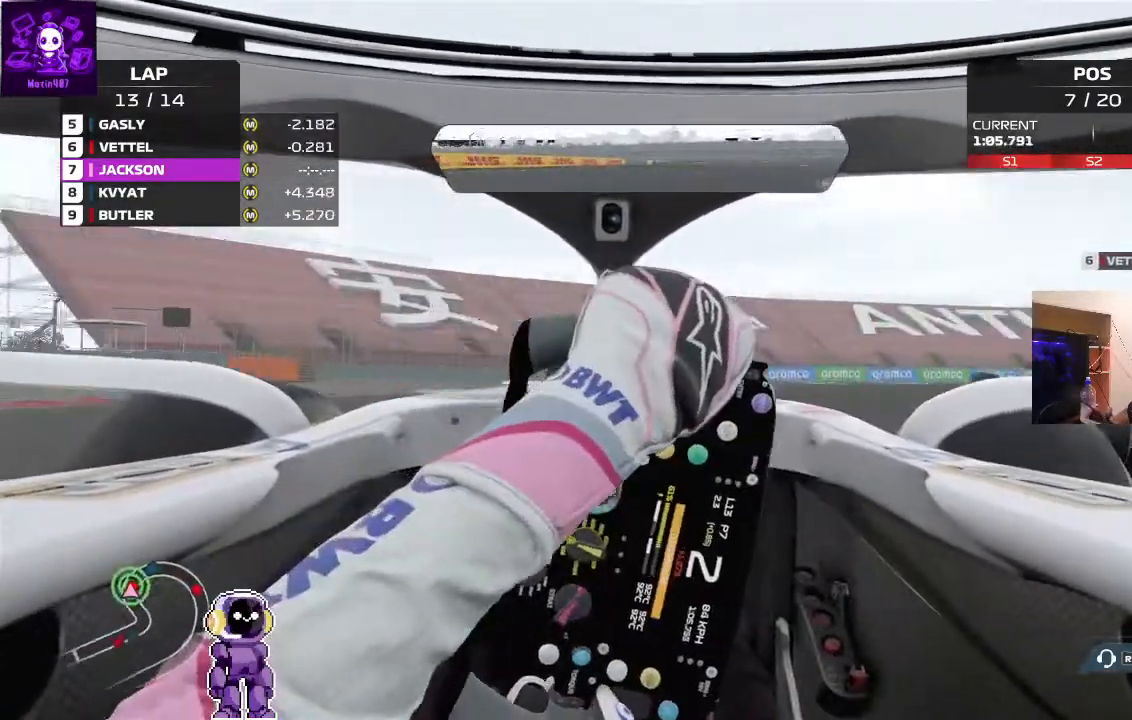
{"buttons": [], "left_stick": "right", "right_stick": "center", "events": [[500, "R2", "up"]]}
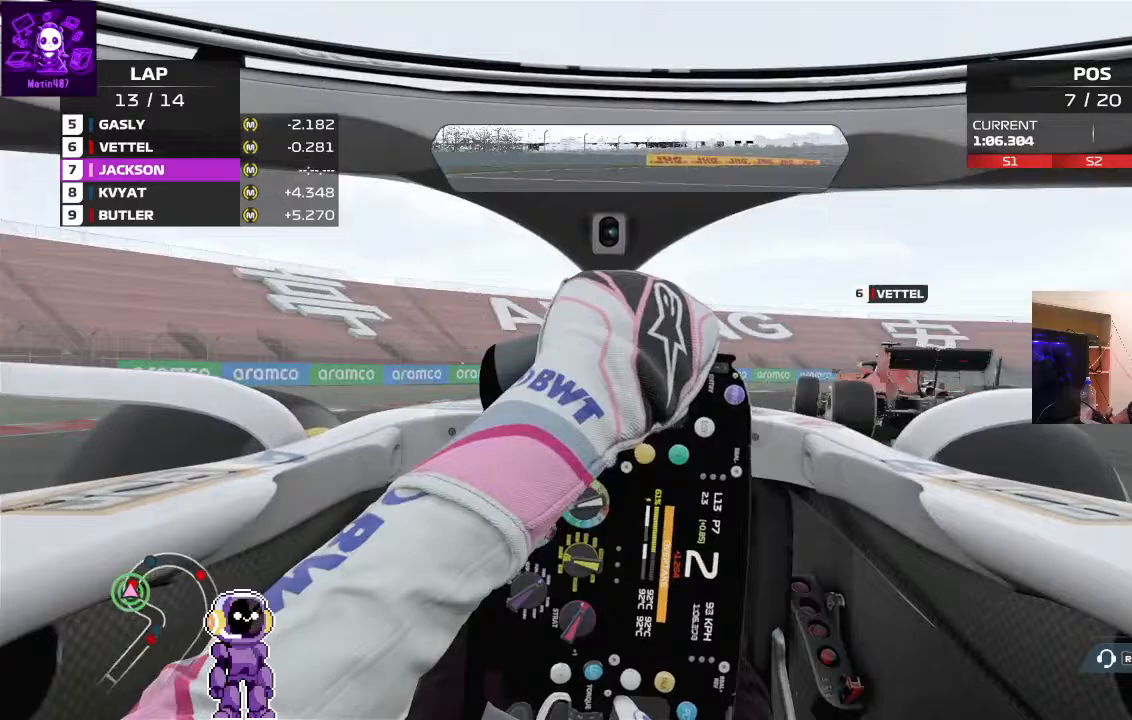
{"buttons": ["R2"], "left_stick": "right", "right_stick": "center", "events": [[100, "R2", "down"]]}
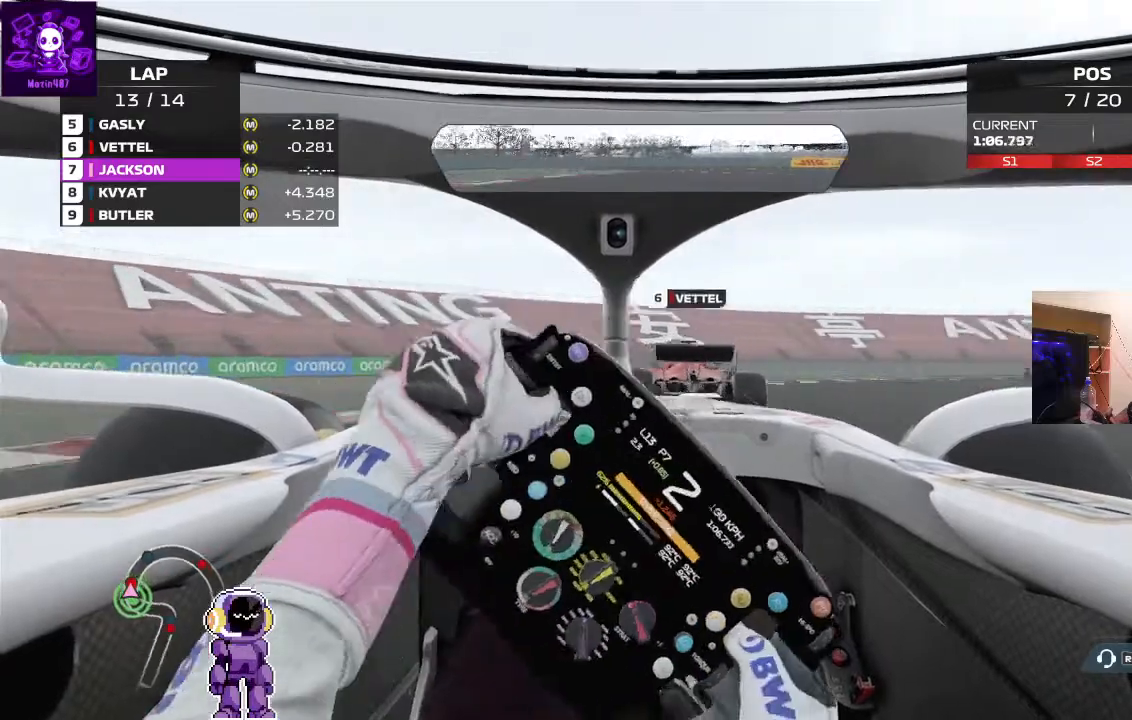
{"buttons": ["R2"], "left_stick": "right", "right_stick": "center", "events": [[333, "left_stick", "center"], [467, "left_stick", "right"]]}
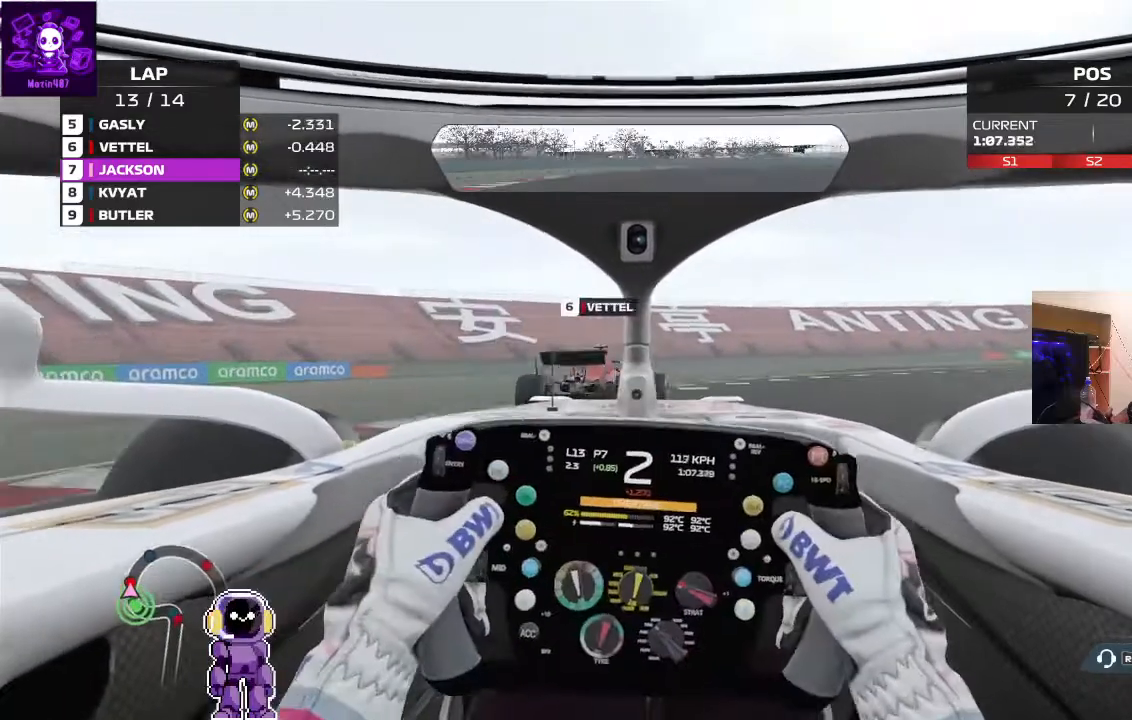
{"buttons": ["R2"], "left_stick": "right", "right_stick": "center", "events": []}
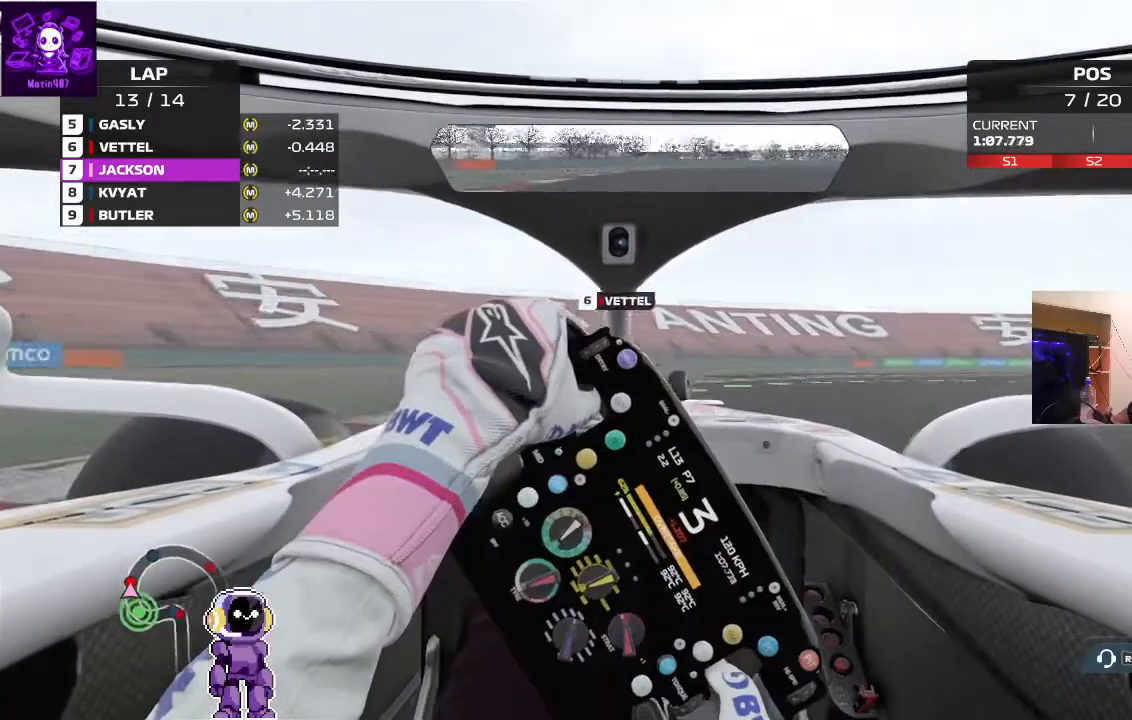
{"buttons": [], "left_stick": "right", "right_stick": "center", "events": [[133, "R2", "up"], [300, "R2", "down"], [467, "R2", "up"]]}
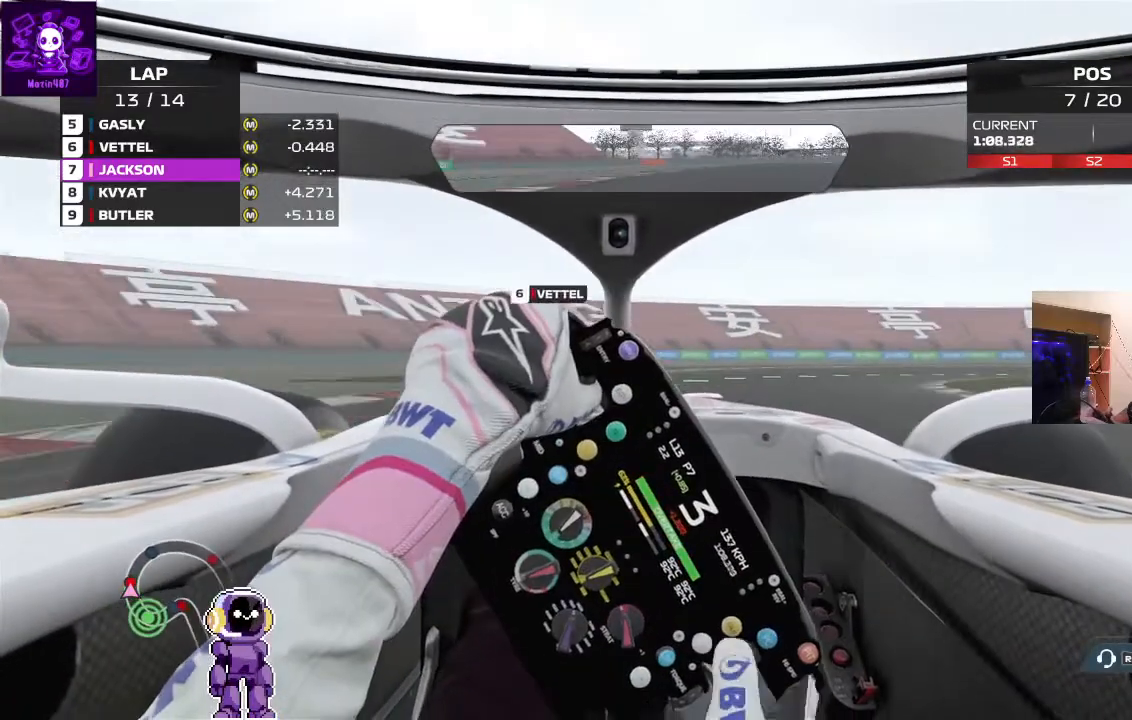
{"buttons": ["R2"], "left_stick": "right", "right_stick": "center"}